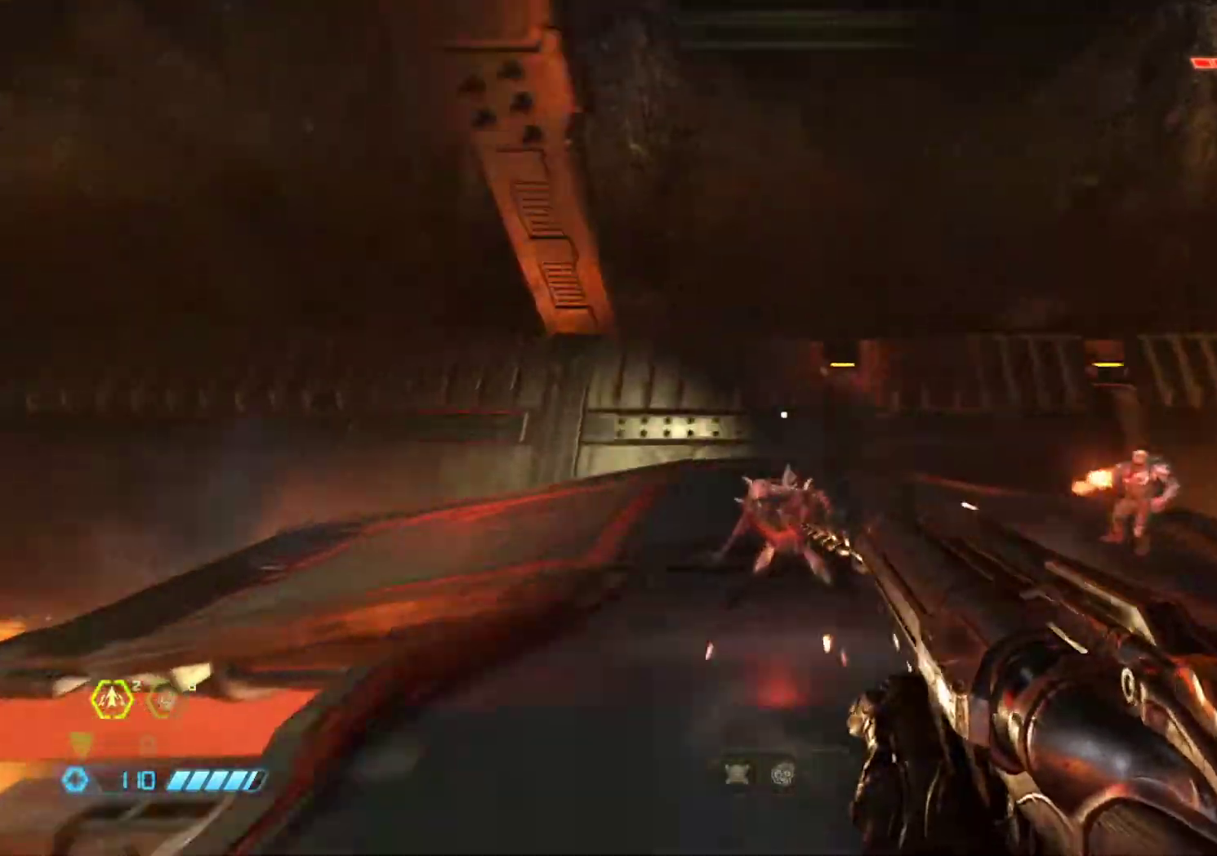
Gameplay with keyboard and mouse; each line is a JSON object with the keys and mouse buttons held at the frame after it. "events" lists presses ("down") and releases ("up") of "1", "2", "3", "4", "5", "6", "a", "alt", "c", "ctrl", "d", "e", "f", "q", "r", "s", "shift", "tab", "v", "w", "x", "z", "mouse_left", "mouse_middle", "mouse_right", "mouse_wheel_up" and "mouse_wheel_down" between this image and that frame as [ms after this image, input, new state], when the widget could be followed in between. "mouse_left", "mouse_middle", "mouse_right", "mouse_wheel_up", "mouse_wheel_down" = the "left", "middle", "right", "wheel_up", "wheel_down" buttons of the "mouse" list. No other keys are recorded. Not read: mouse_move.
{"keys": [], "mouse": [], "events": [[117, "mouse_right", "up"], [167, "z", "up"], [317, "s", "down"], [500, "s", "up"]]}
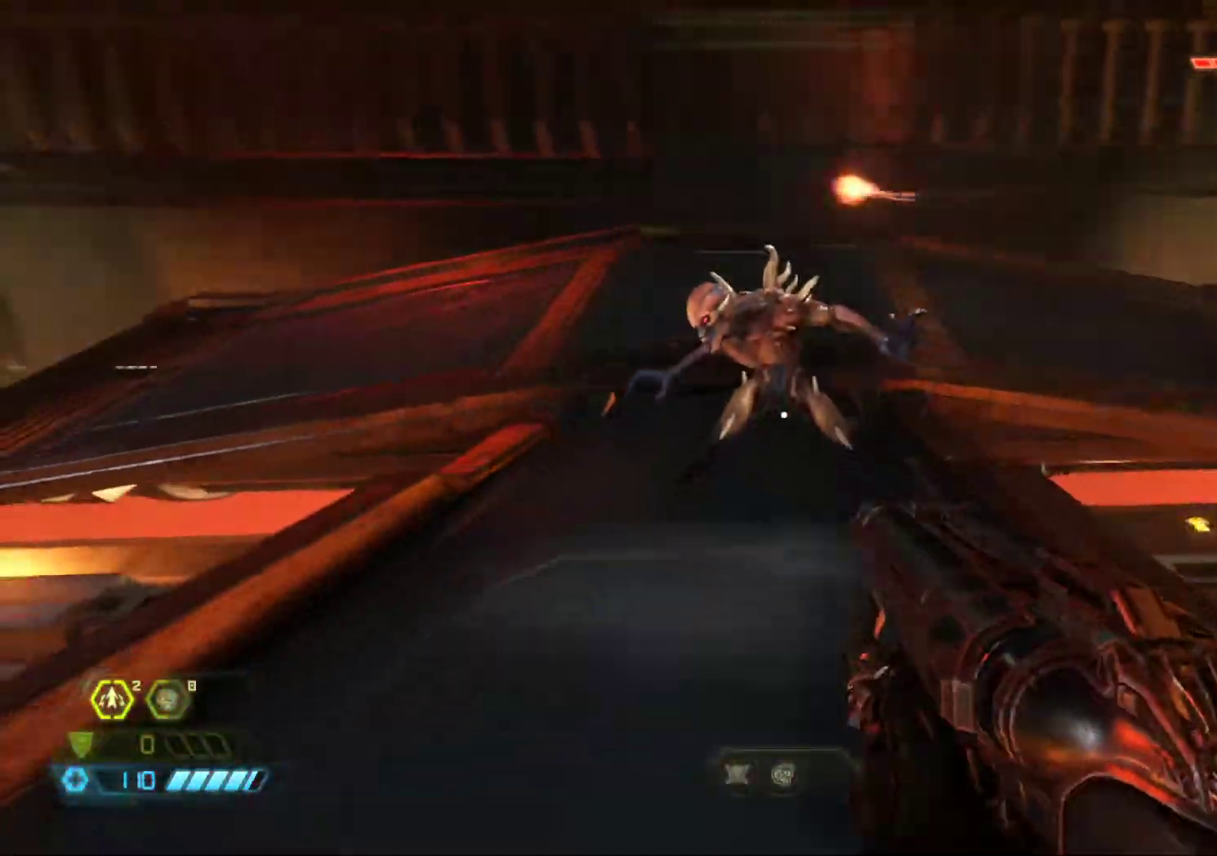
{"keys": ["shift", "z"], "mouse": [], "events": [[50, "mouse_left", "down"], [83, "z", "down"], [183, "mouse_left", "up"], [367, "shift", "down"]]}
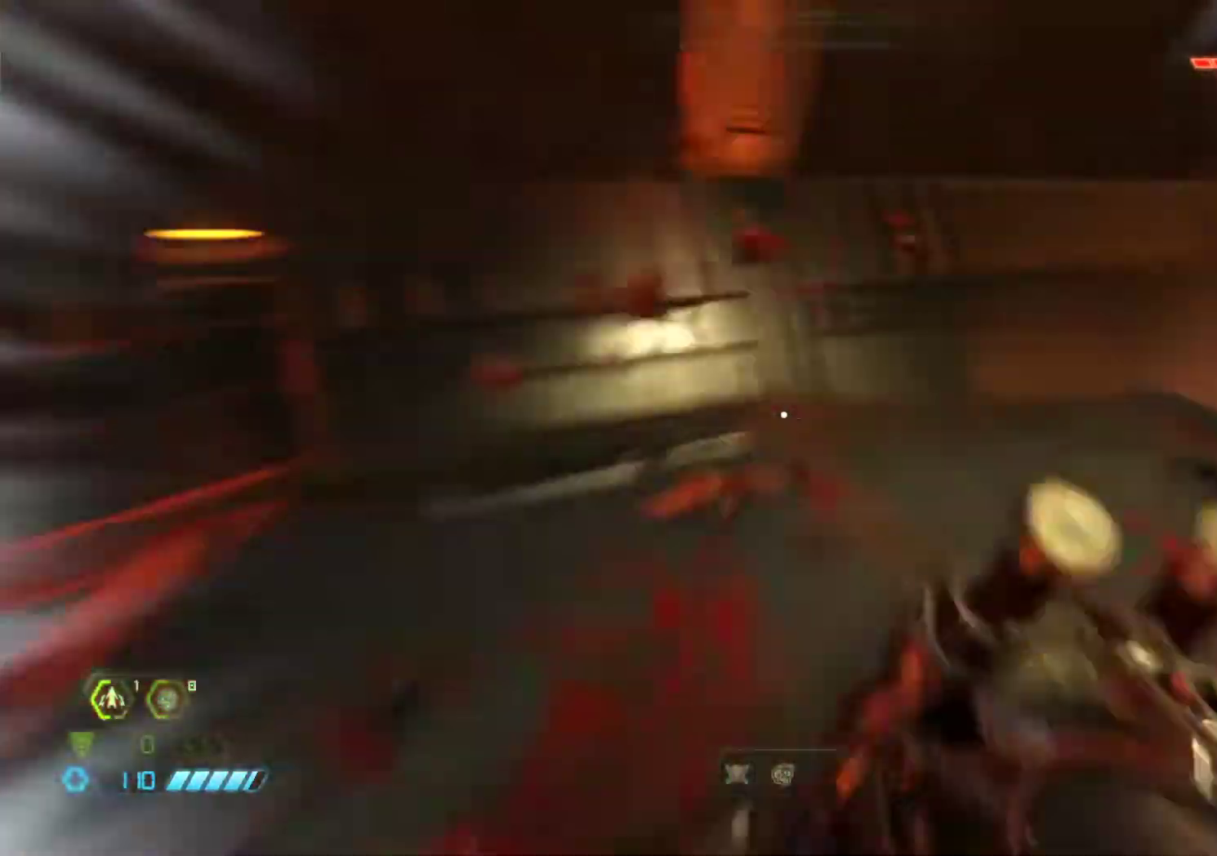
{"keys": ["z"], "mouse": [], "events": [[17, "q", "down"], [17, "shift", "up"], [250, "q", "up"], [300, "d", "down"], [483, "d", "up"]]}
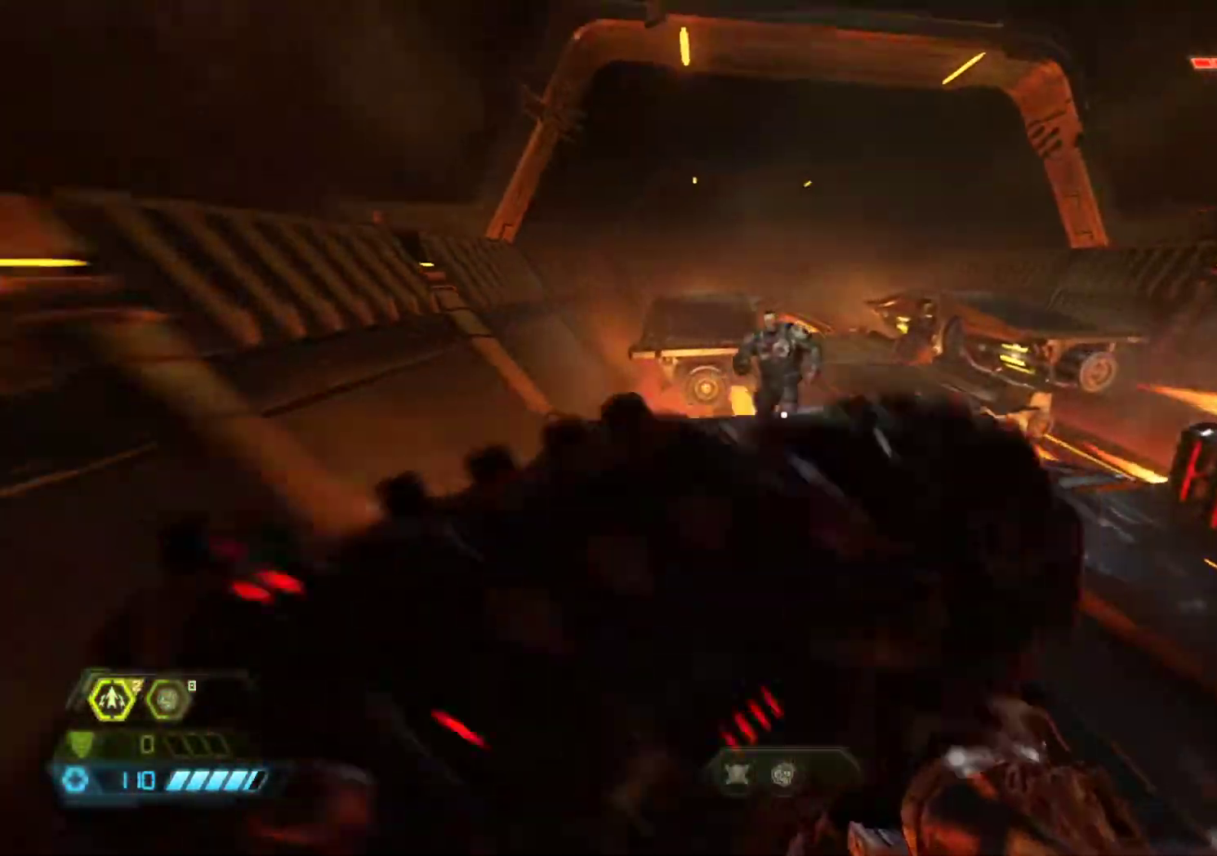
{"keys": ["z"], "mouse": ["left"], "events": [[400, "mouse_left", "down"]]}
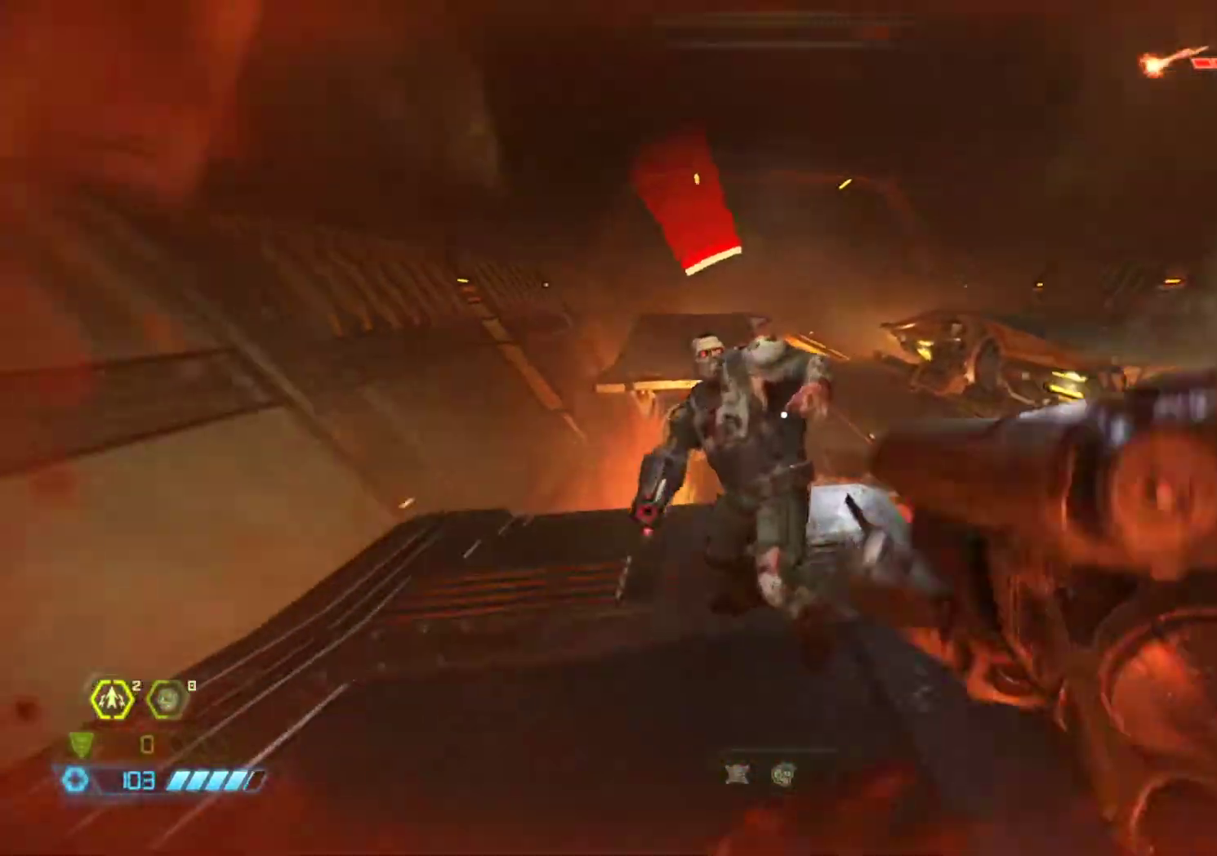
{"keys": ["s"], "mouse": [], "events": [[50, "mouse_left", "up"], [133, "z", "up"], [183, "mouse_left", "down"], [233, "mouse_left", "up"], [283, "mouse_left", "down"], [367, "mouse_left", "up"], [367, "s", "down"], [417, "mouse_left", "down"], [500, "mouse_left", "up"]]}
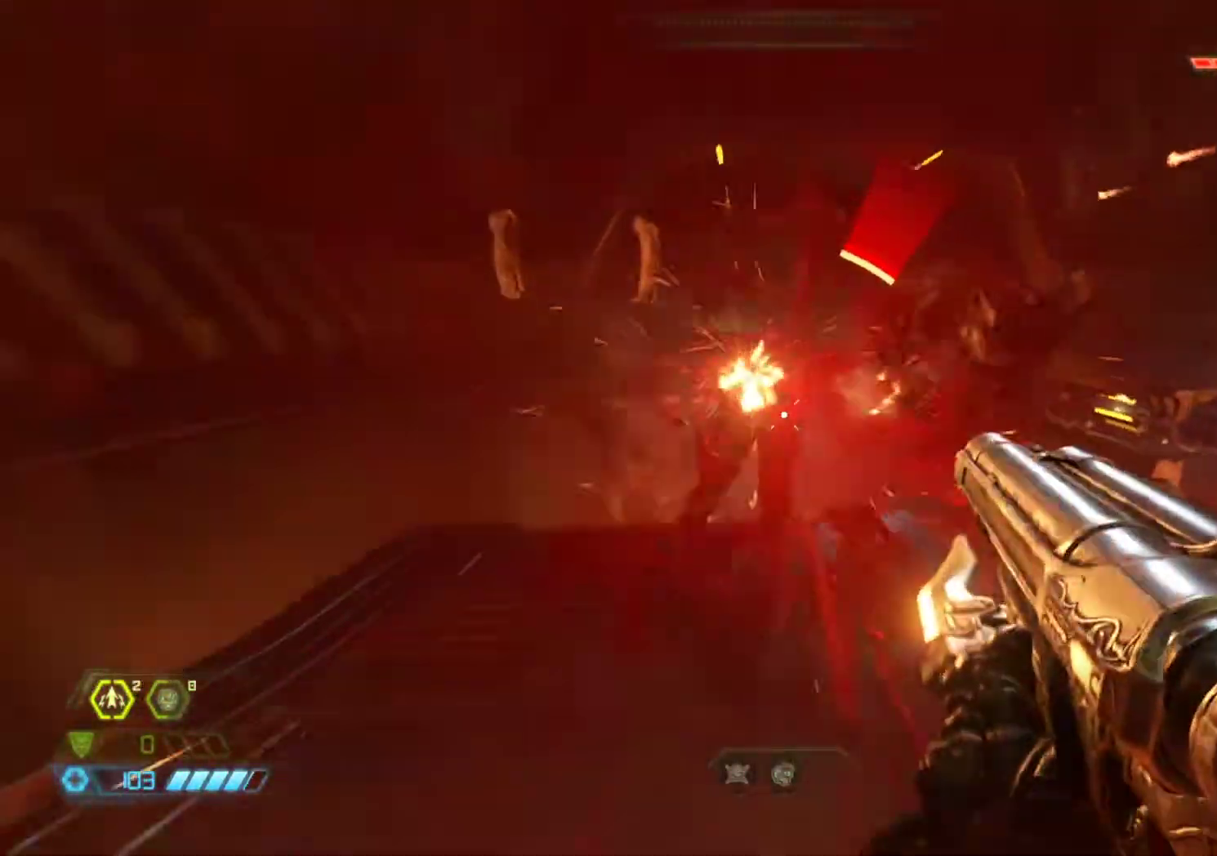
{"keys": ["z"], "mouse": [], "events": [[100, "s", "up"], [250, "2", "down"], [300, "2", "up"], [383, "z", "down"]]}
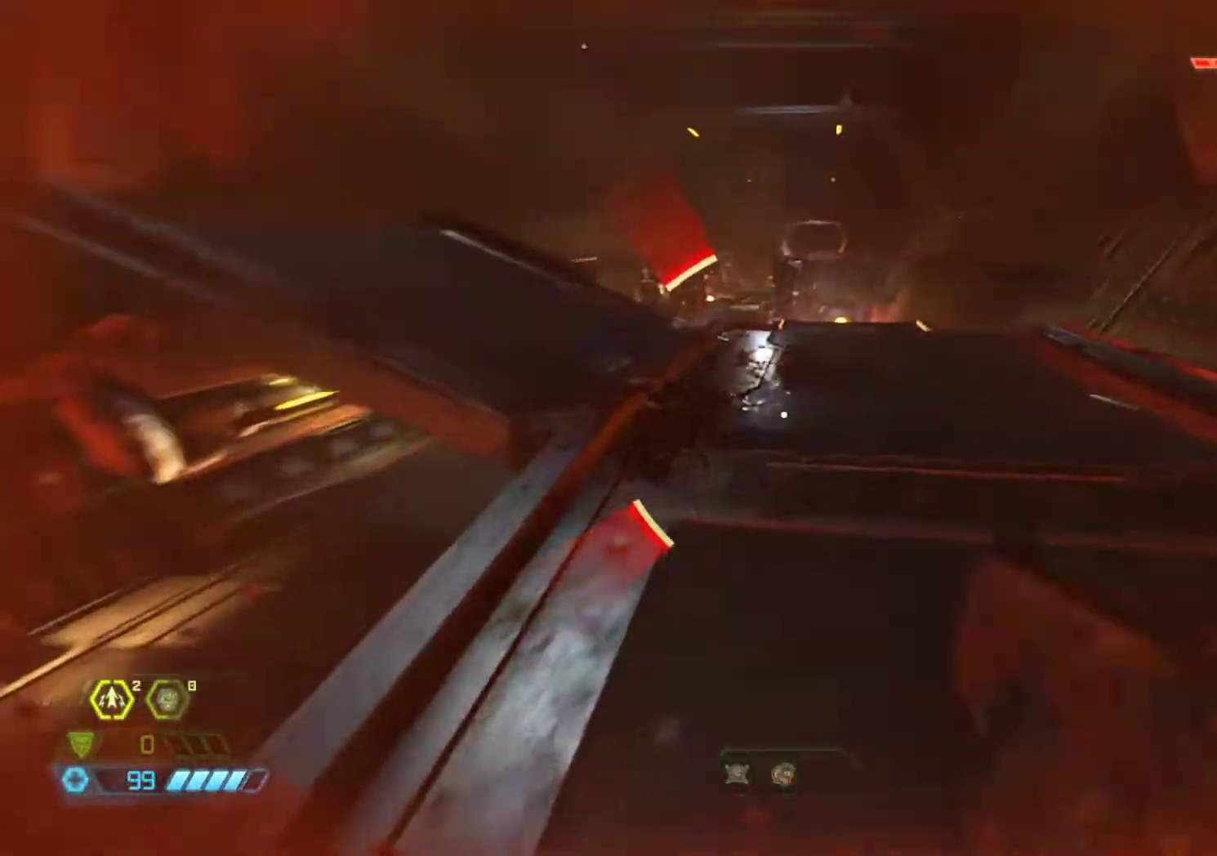
{"keys": ["z"], "mouse": [], "events": []}
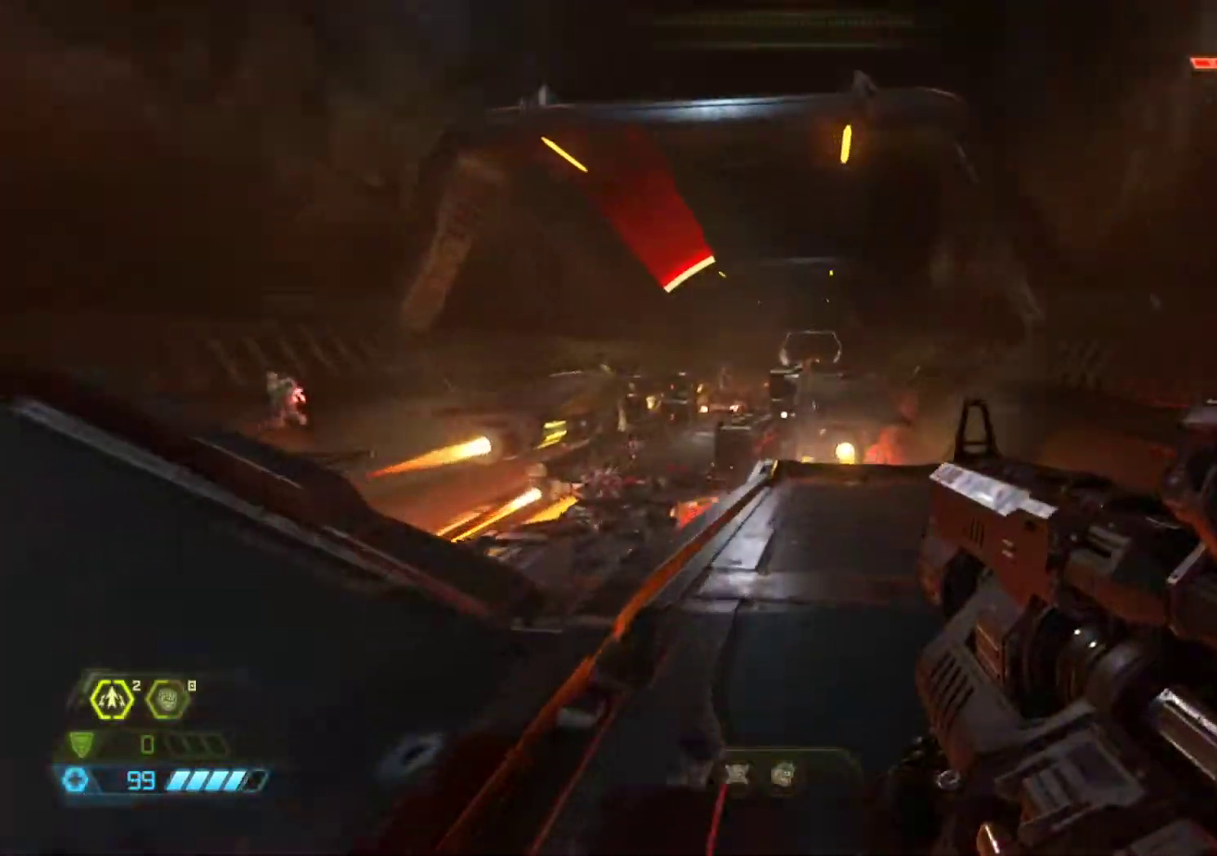
{"keys": ["z"], "mouse": ["right"], "events": [[183, "d", "down"], [417, "d", "up"], [417, "mouse_right", "down"]]}
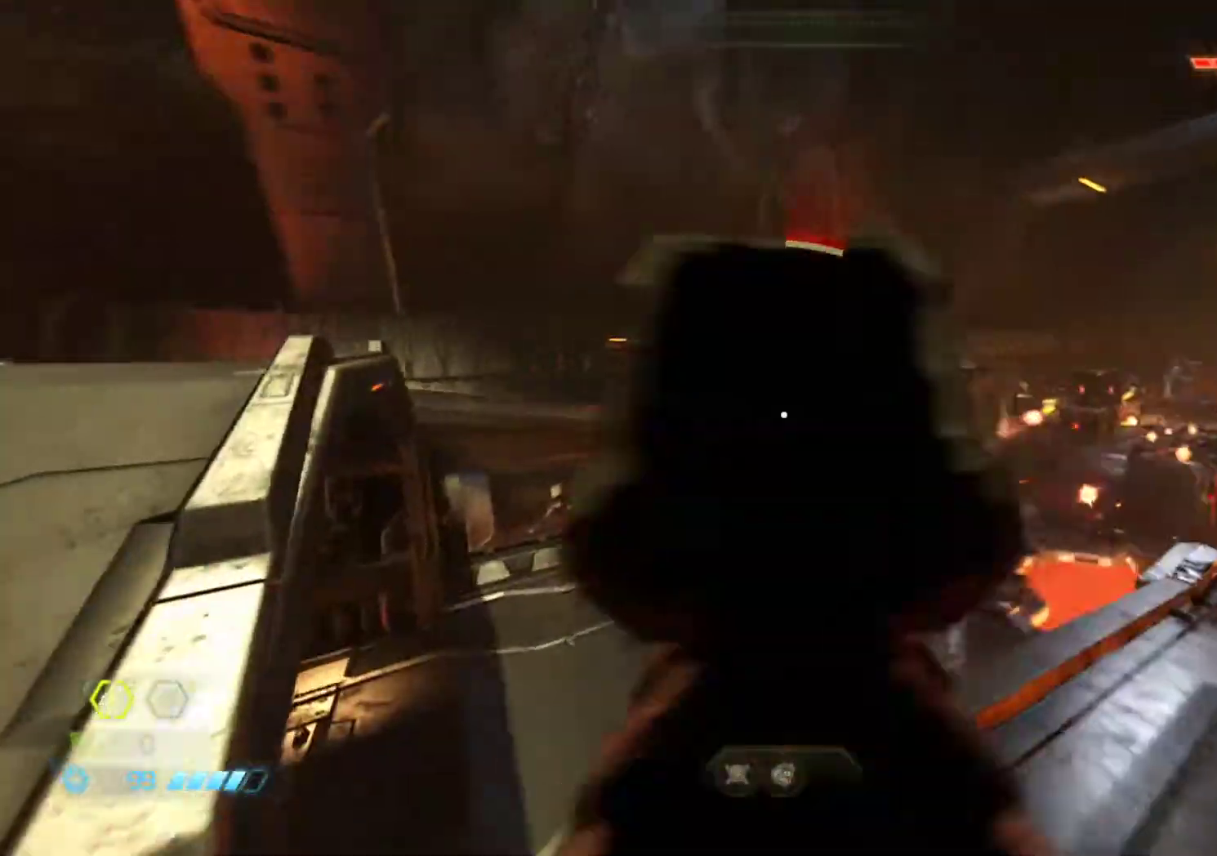
{"keys": [], "mouse": ["right"], "events": [[17, "q", "down"], [50, "z", "up"], [100, "q", "up"], [433, "mouse_left", "down"], [483, "mouse_left", "up"]]}
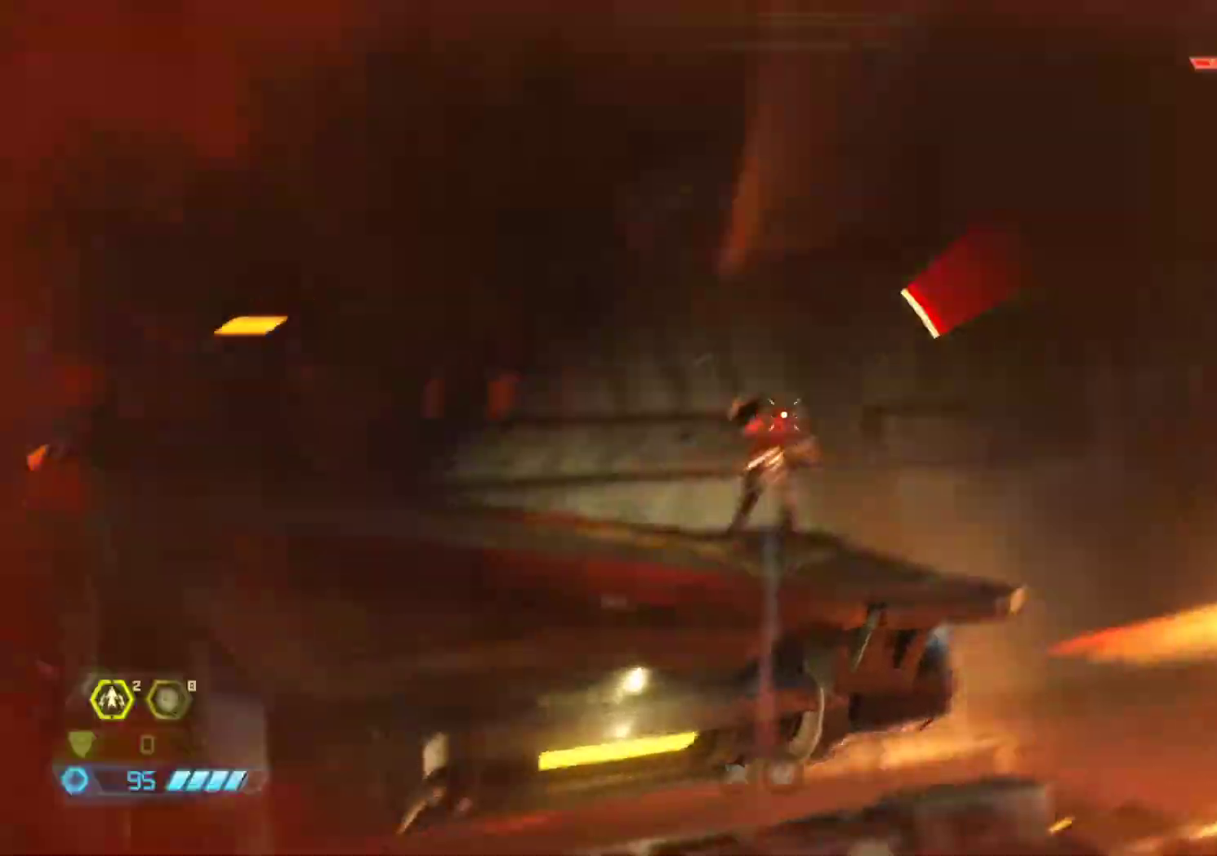
{"keys": ["q", "z"], "mouse": [], "events": [[33, "3", "down"], [33, "mouse_right", "up"], [67, "3", "up"], [217, "z", "down"], [500, "q", "down"]]}
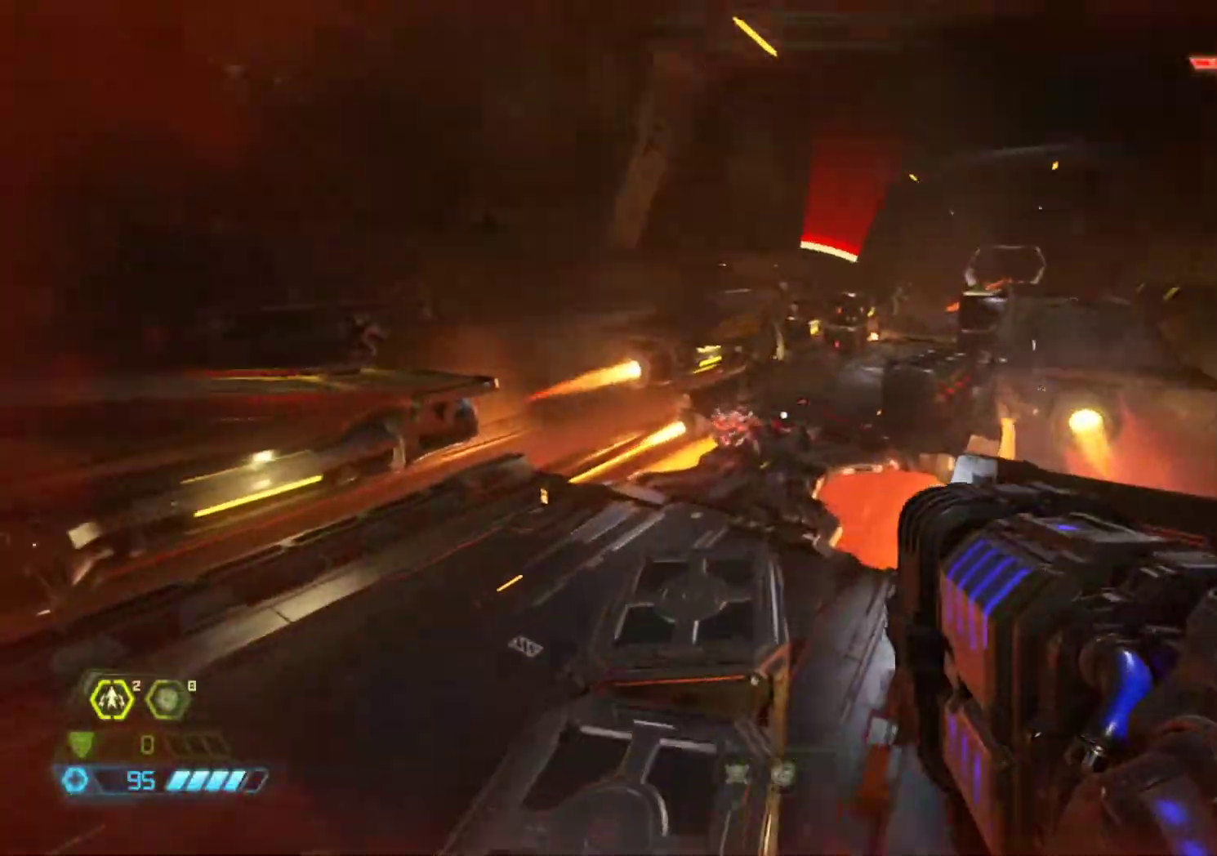
{"keys": ["q"], "mouse": [], "events": [[367, "z", "up"]]}
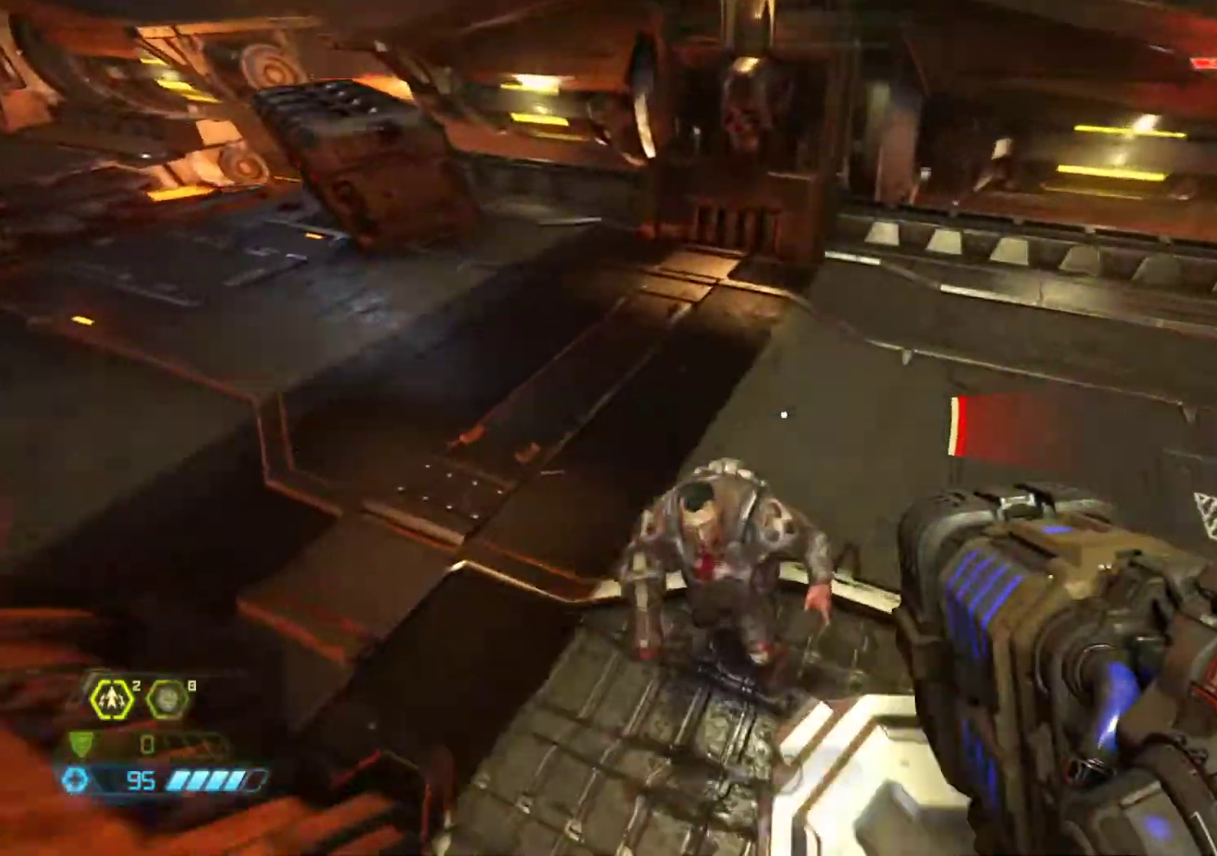
{"keys": ["q", "s"], "mouse": ["left"], "events": [[100, "mouse_left", "down"], [383, "s", "down"]]}
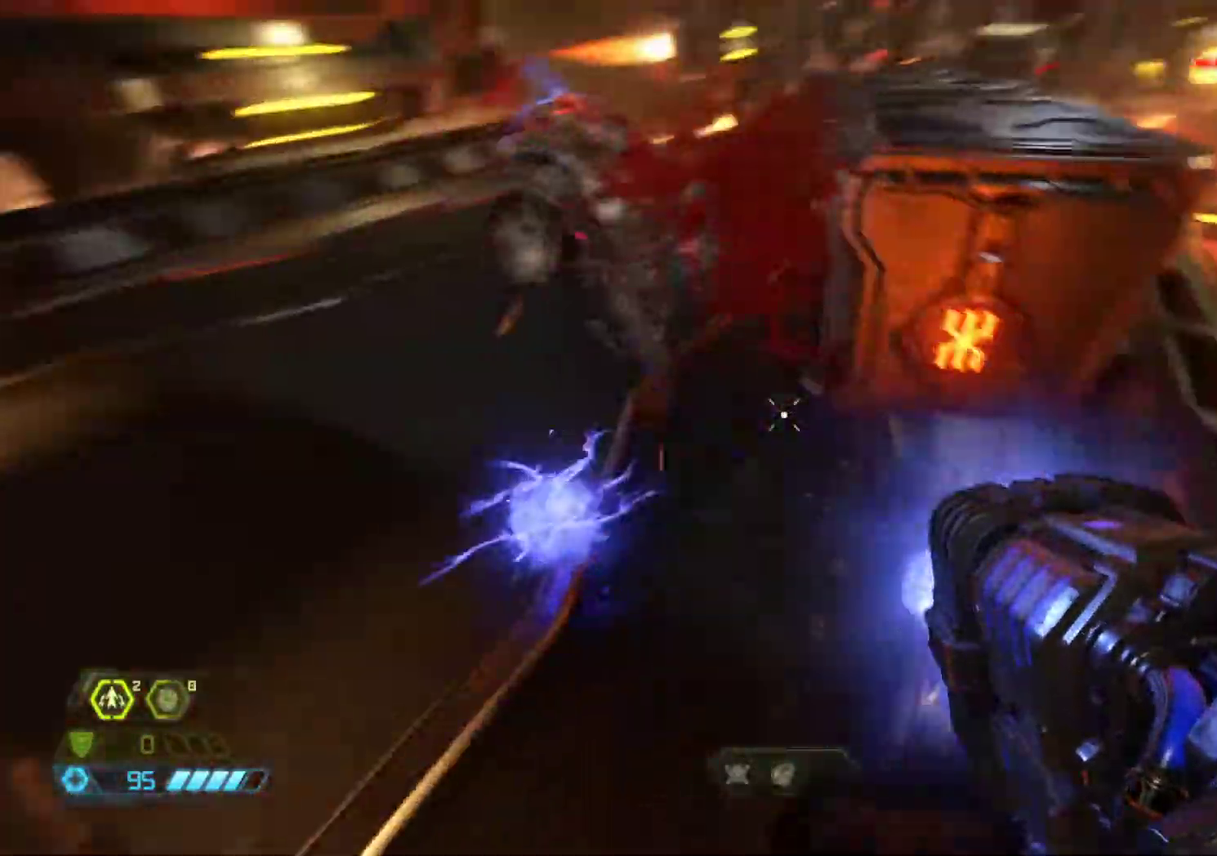
{"keys": [], "mouse": [], "events": [[83, "s", "up"], [167, "z", "down"], [317, "mouse_left", "up"], [317, "q", "up"], [400, "mouse_left", "down"], [450, "mouse_left", "up"], [500, "z", "up"]]}
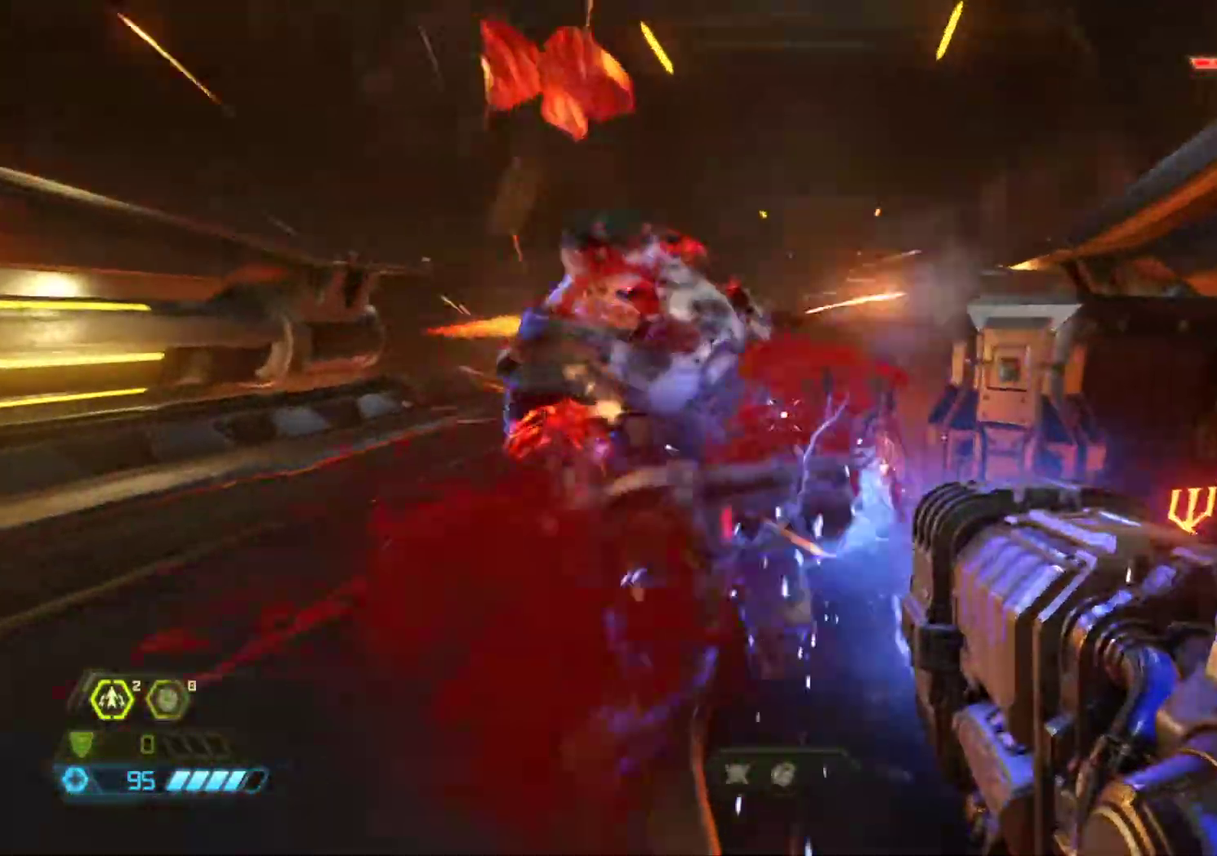
{"keys": [], "mouse": [], "events": []}
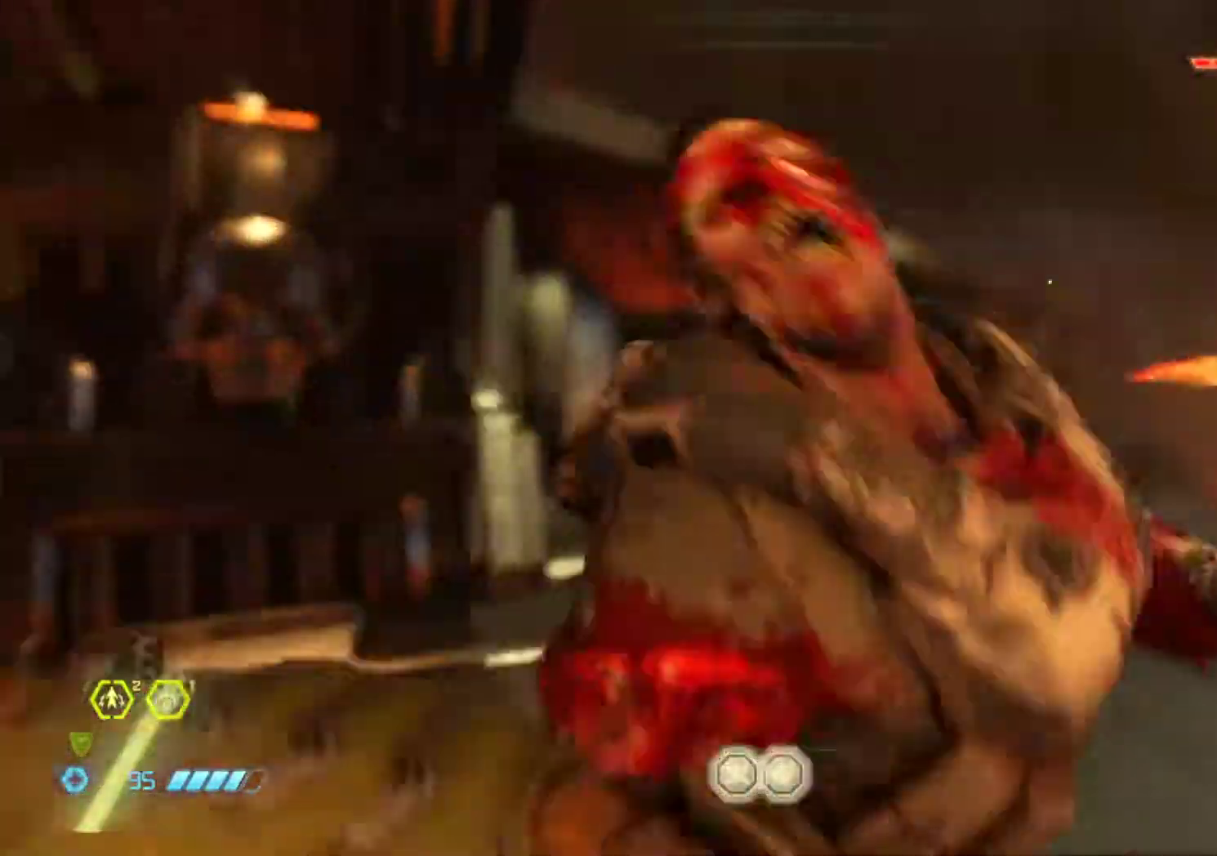
{"keys": ["z"], "mouse": [], "events": [[17, "q", "down"], [200, "z", "down"], [333, "q", "up"]]}
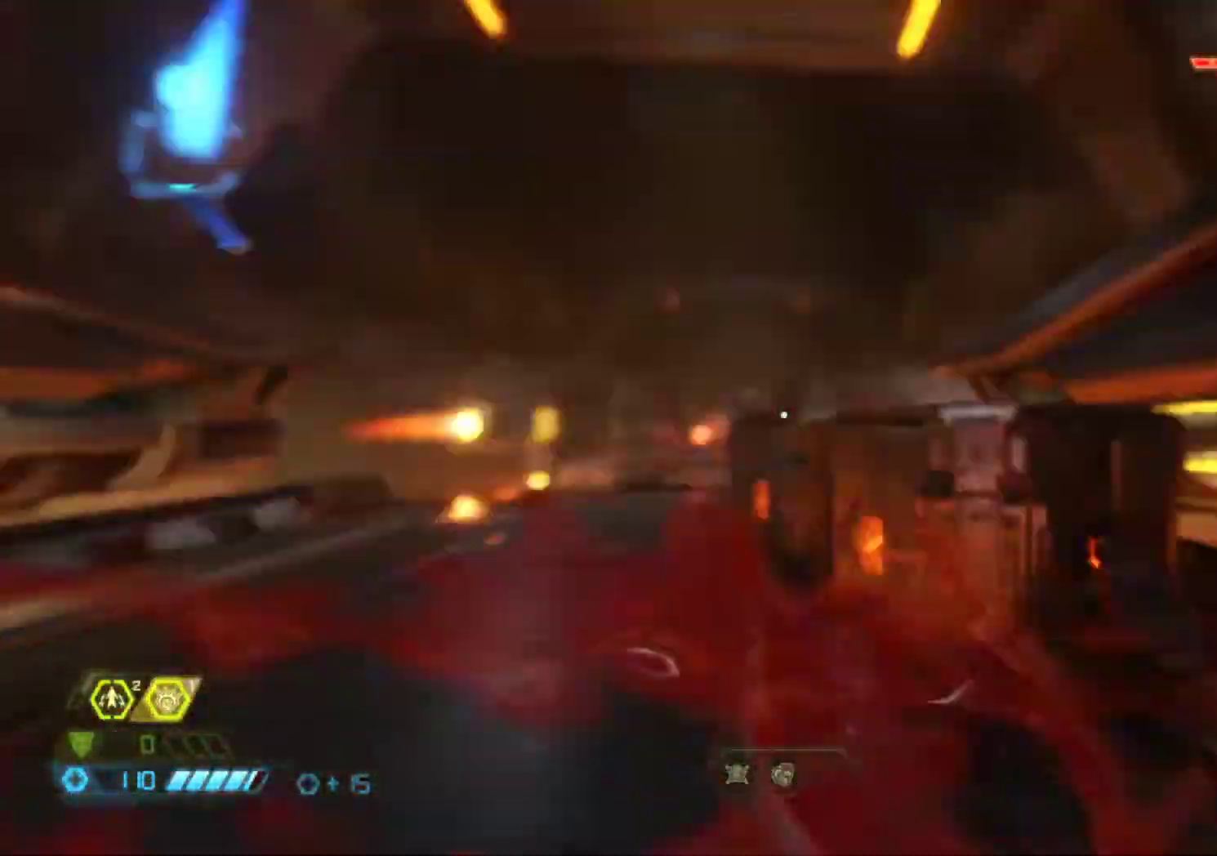
{"keys": ["z"], "mouse": [], "events": [[83, "q", "down"], [267, "shift", "down"], [450, "q", "up"], [450, "shift", "up"]]}
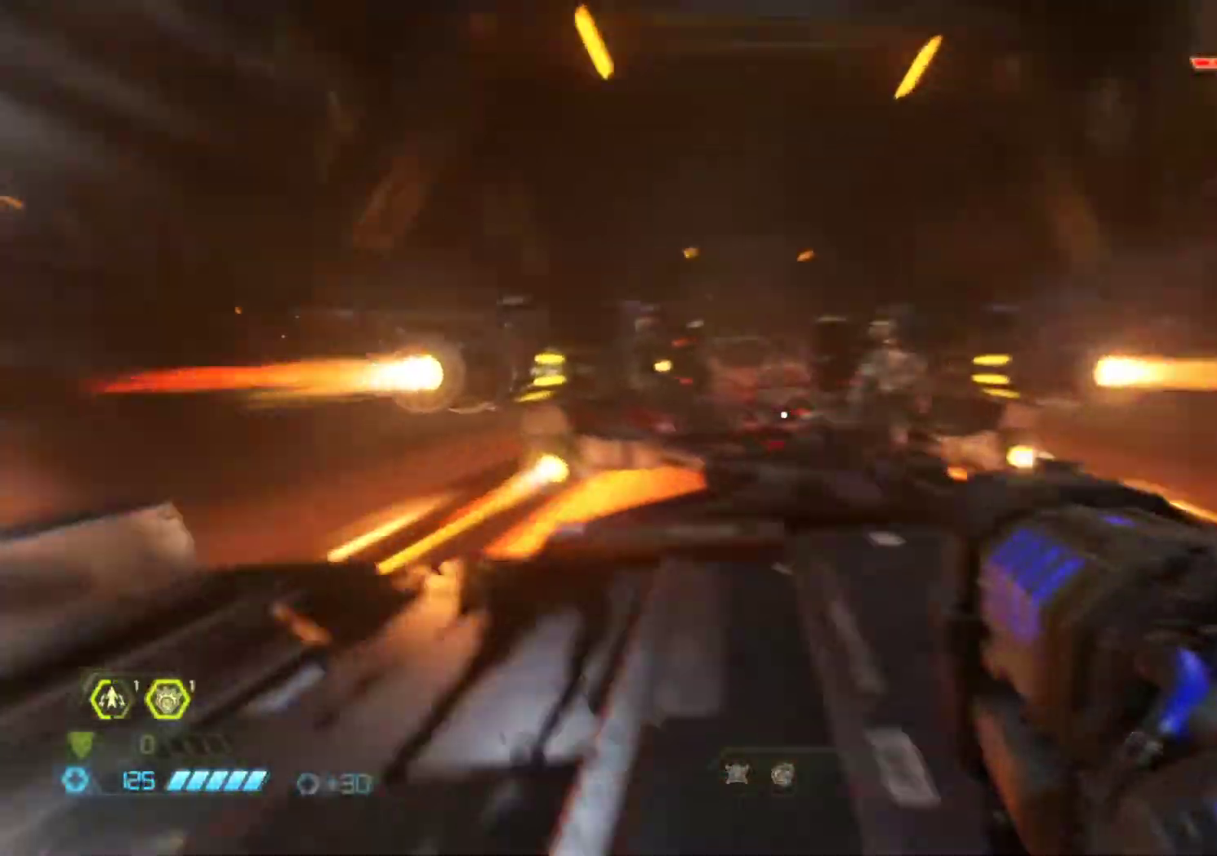
{"keys": ["d", "z"], "mouse": [], "events": [[317, "d", "down"]]}
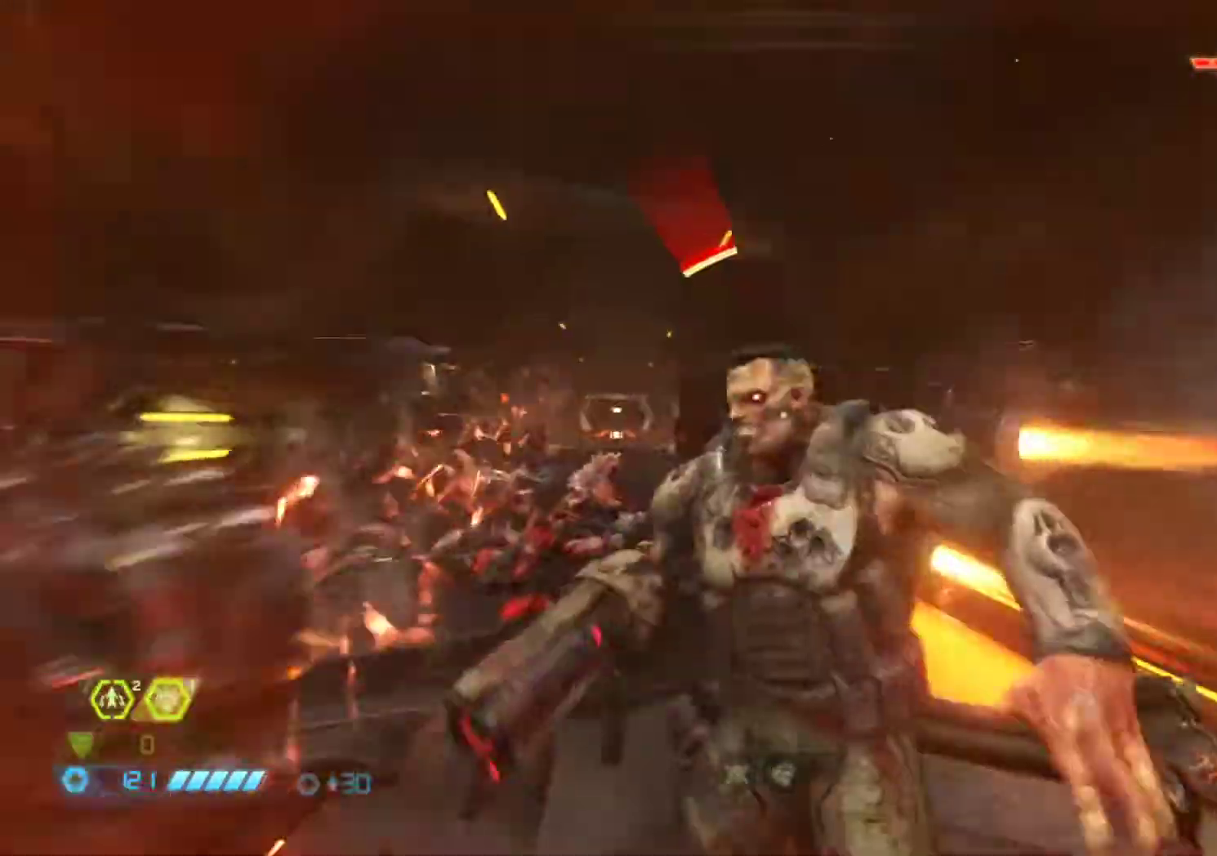
{"keys": ["z"], "mouse": [], "events": [[100, "d", "up"], [150, "z", "up"], [250, "q", "down"], [300, "z", "down"], [433, "q", "up"]]}
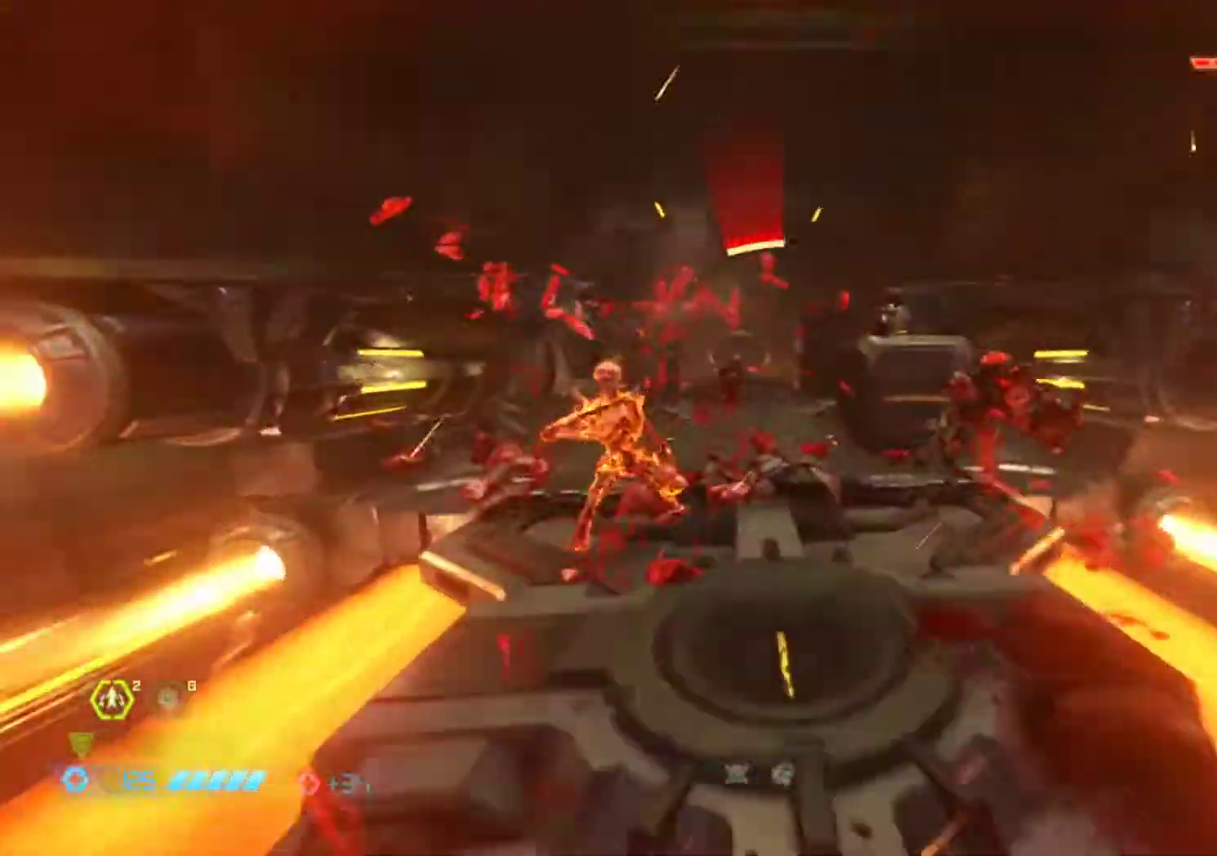
{"keys": [], "mouse": ["left"], "events": [[400, "z", "up"], [450, "mouse_left", "down"]]}
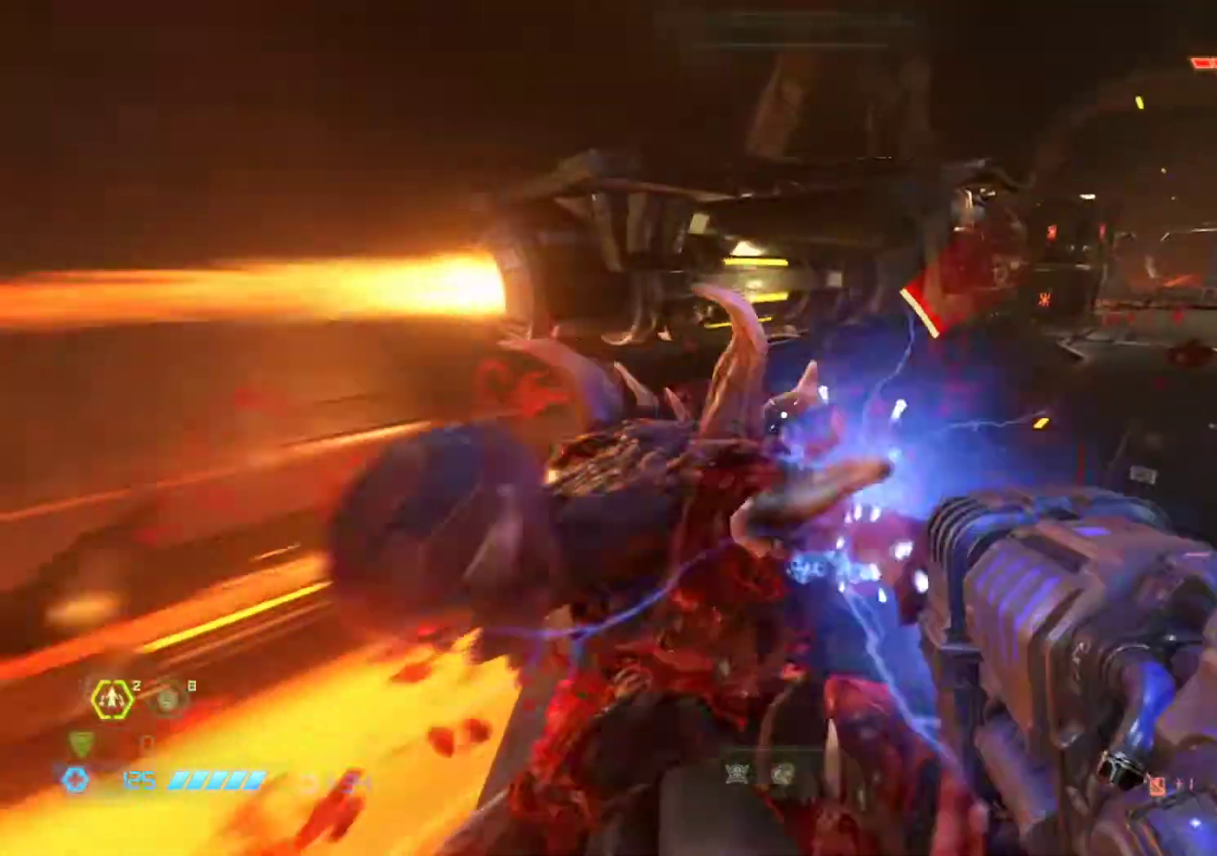
{"keys": ["z"], "mouse": [], "events": [[50, "s", "down"], [183, "mouse_left", "up"], [183, "s", "up"], [467, "z", "down"]]}
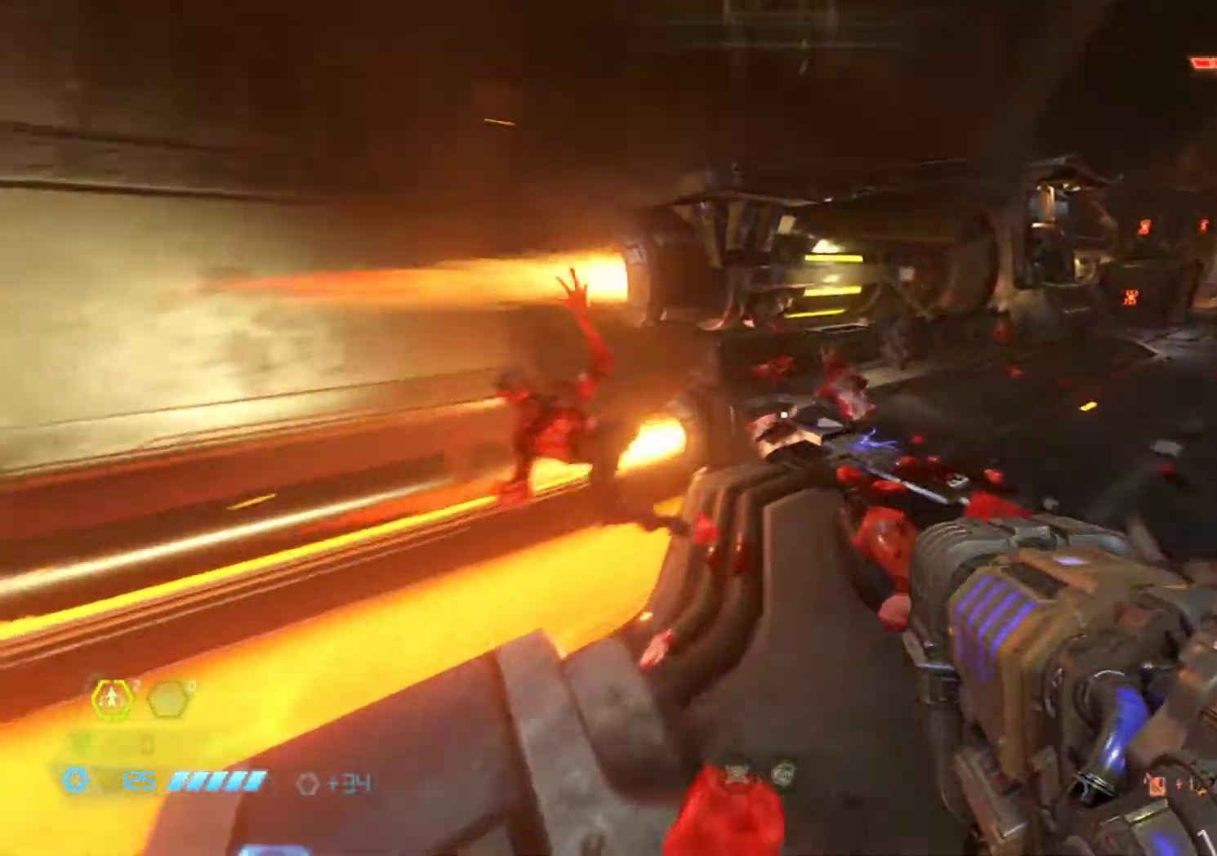
{"keys": ["shift", "z"], "mouse": [], "events": [[150, "shift", "down"], [300, "shift", "up"], [433, "shift", "down"]]}